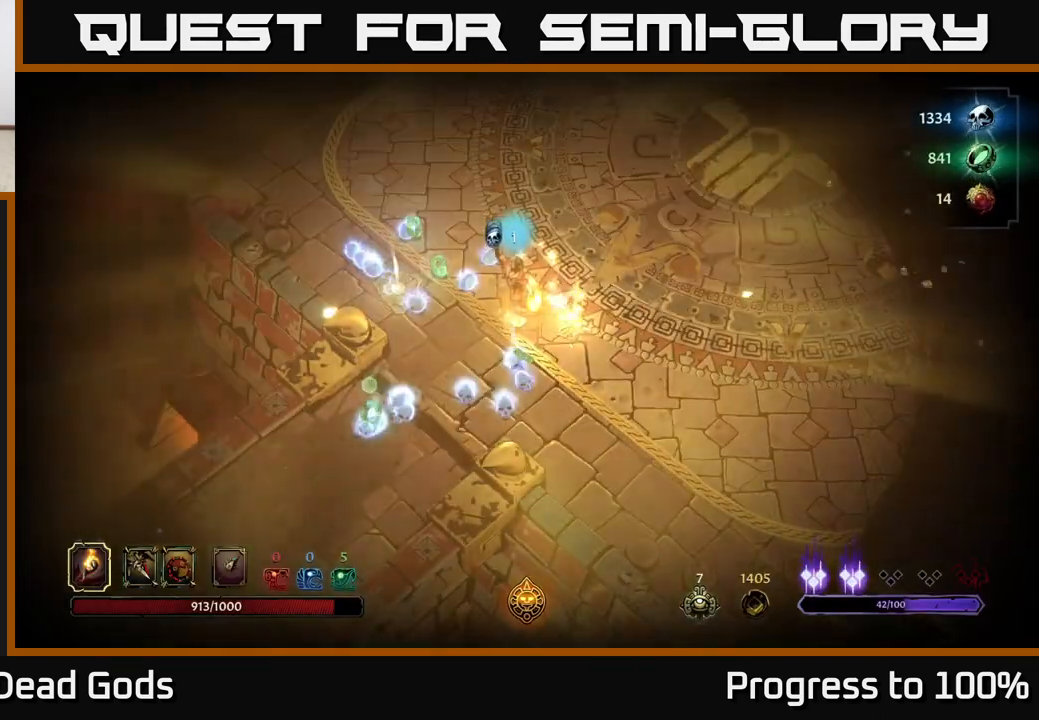
Gameplay with a controller (Xbox layout); each line is a JSON object with the inputs held at the frame after it. "events" lists button and stick changes between this image and that frame as [ms after this image, input, new state], when the widget could be followed in between.
{"buttons": [], "left_stick": "down-left", "right_stick": "center", "events": [[350, "left_stick", "down-left"]]}
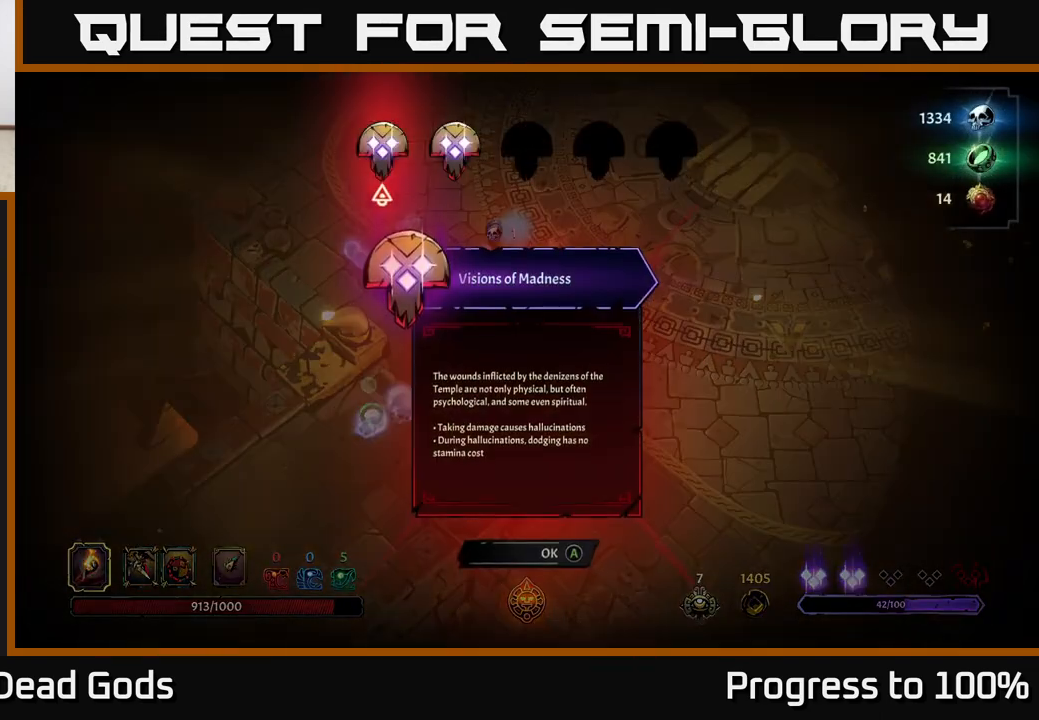
{"buttons": [], "left_stick": "down-left", "right_stick": "center", "events": []}
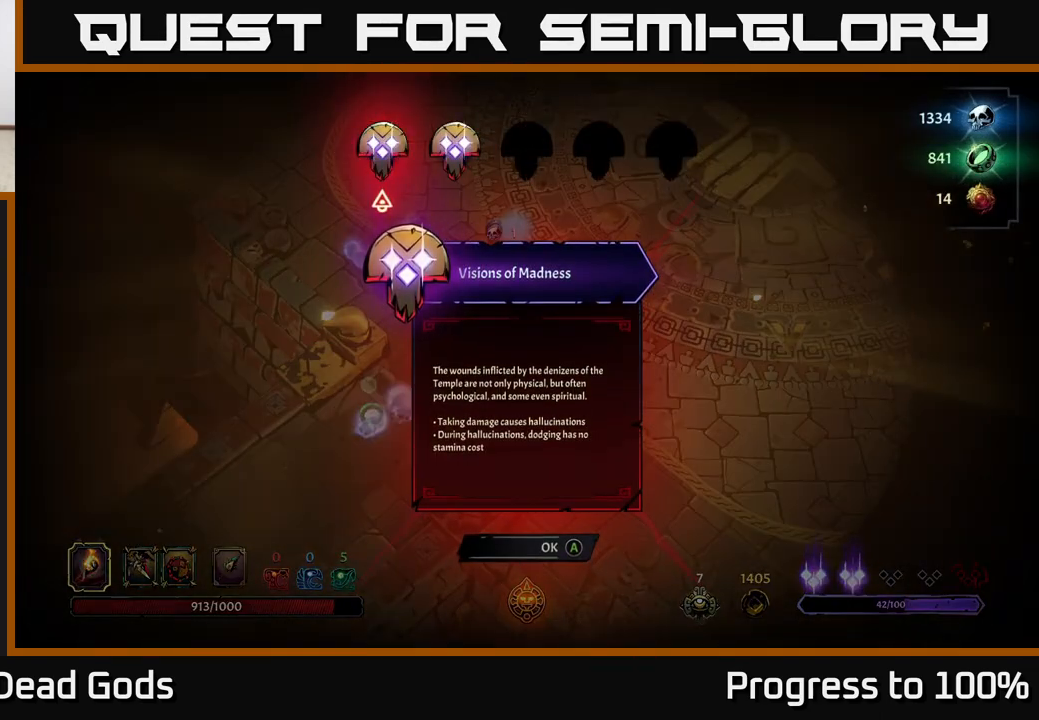
{"buttons": [], "left_stick": "right", "right_stick": "center", "events": [[17, "left_stick", "center"], [417, "left_stick", "right"]]}
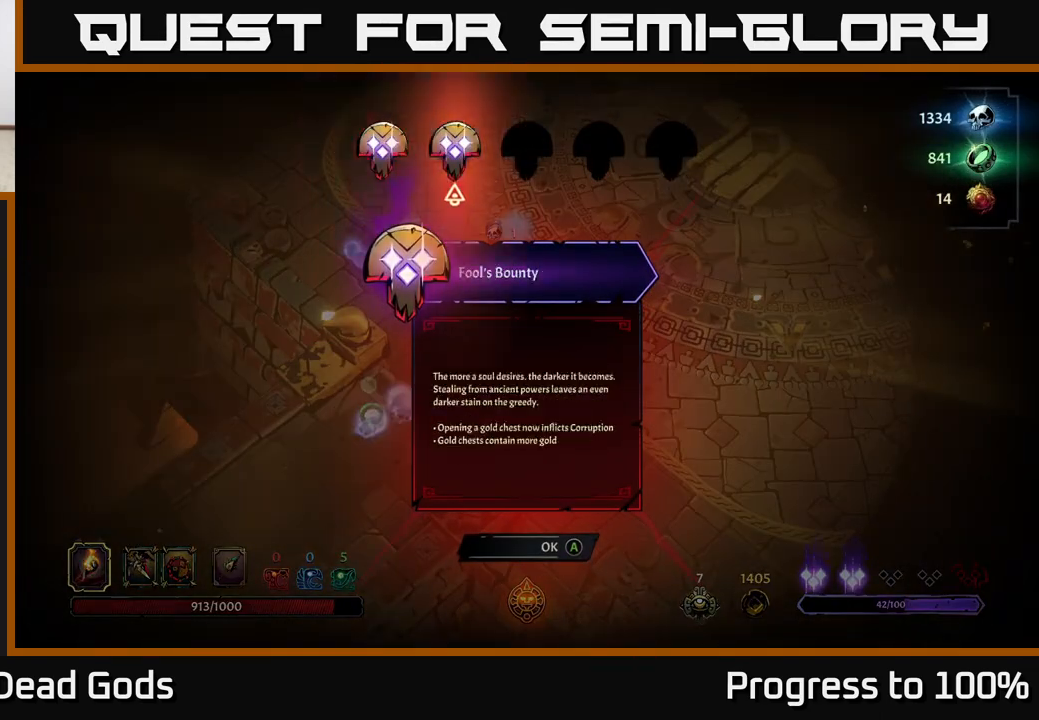
{"buttons": [], "left_stick": "center", "right_stick": "center", "events": [[83, "left_stick", "center"]]}
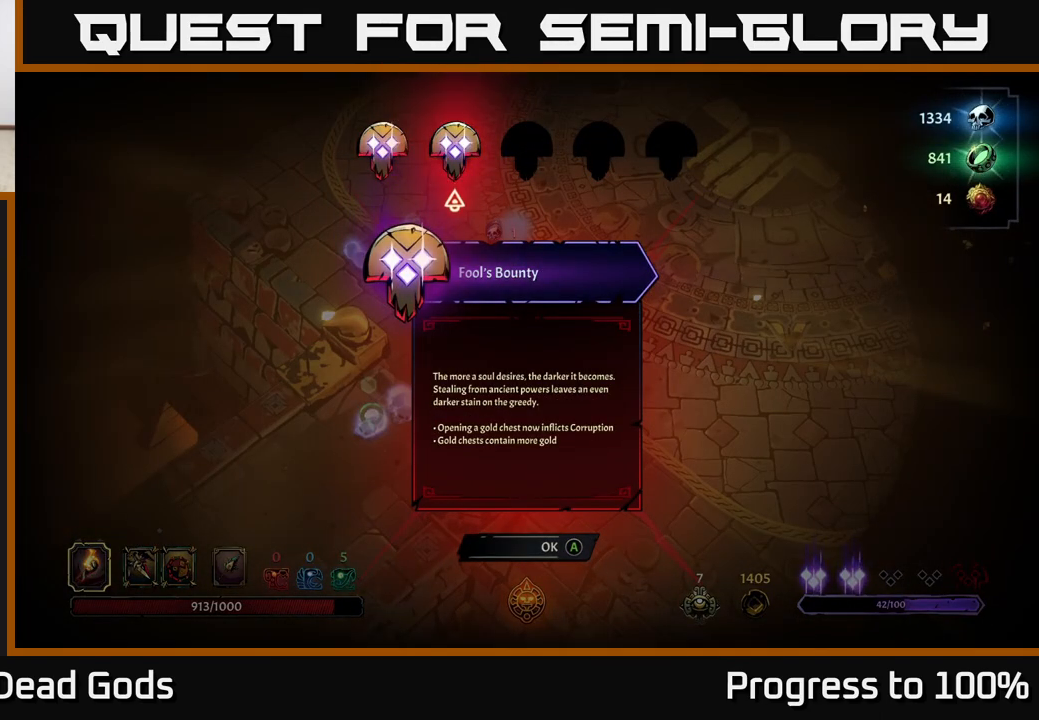
{"buttons": [], "left_stick": "center", "right_stick": "center", "events": []}
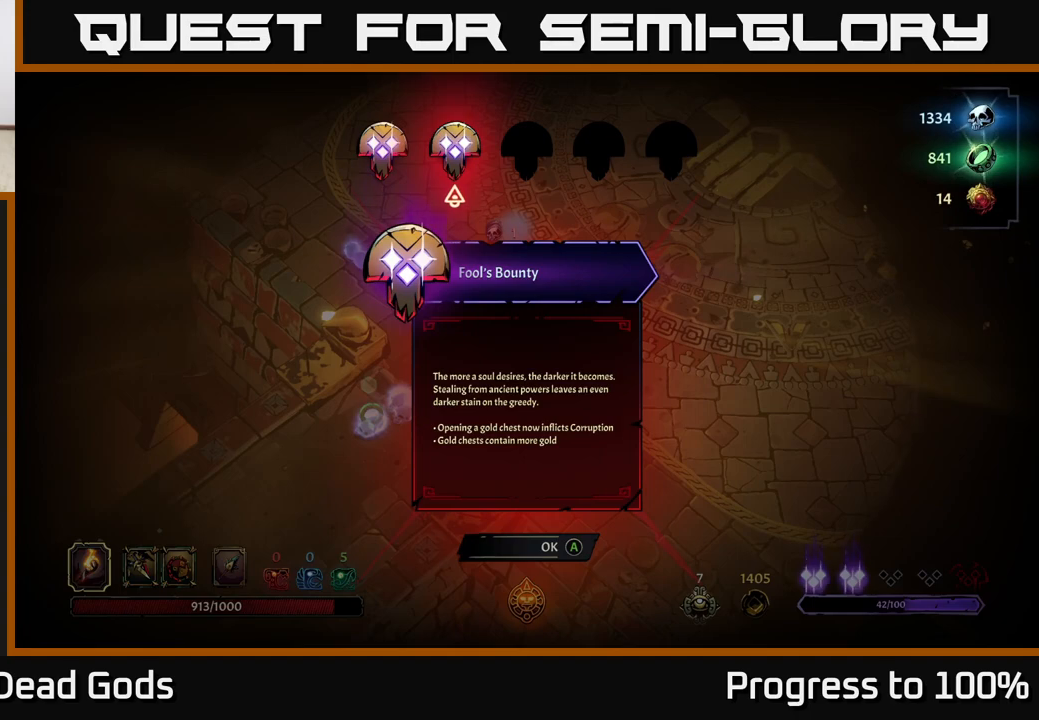
{"buttons": [], "left_stick": "center", "right_stick": "center", "events": []}
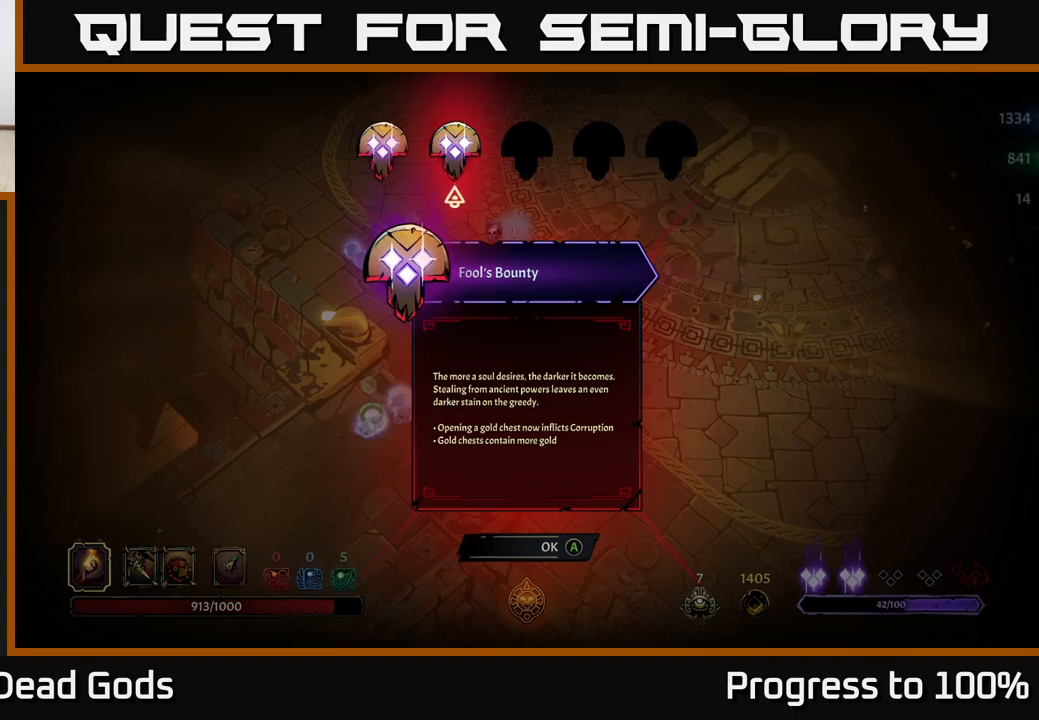
{"buttons": [], "left_stick": "center", "right_stick": "center", "events": []}
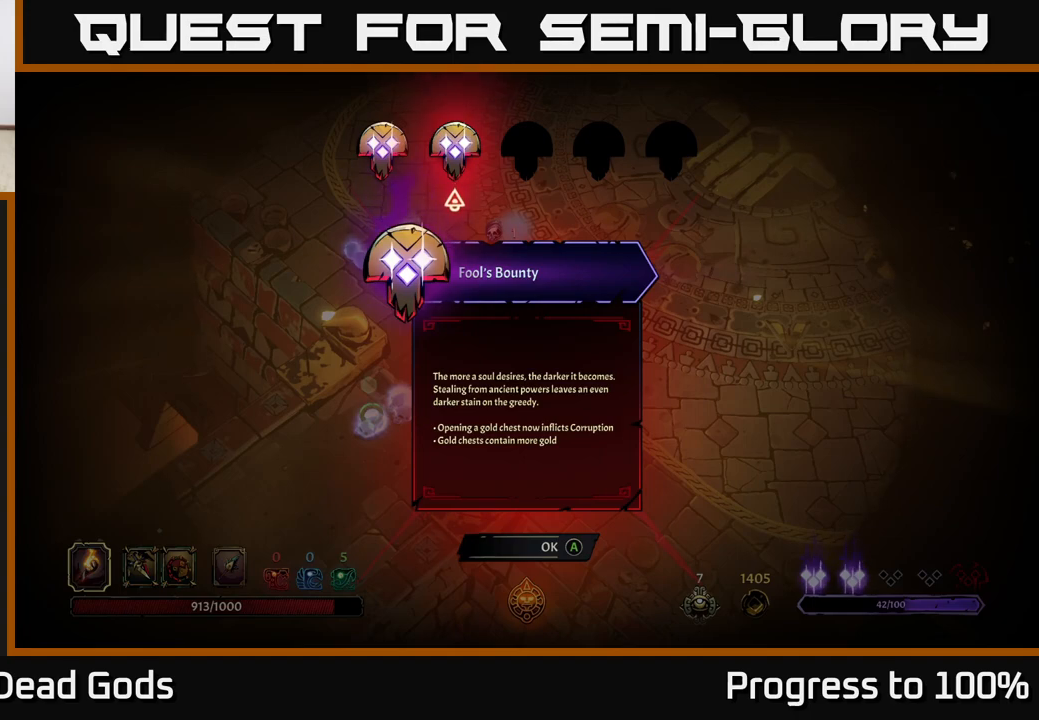
{"buttons": [], "left_stick": "center", "right_stick": "center", "events": [[117, "left_stick", "left"], [300, "left_stick", "center"]]}
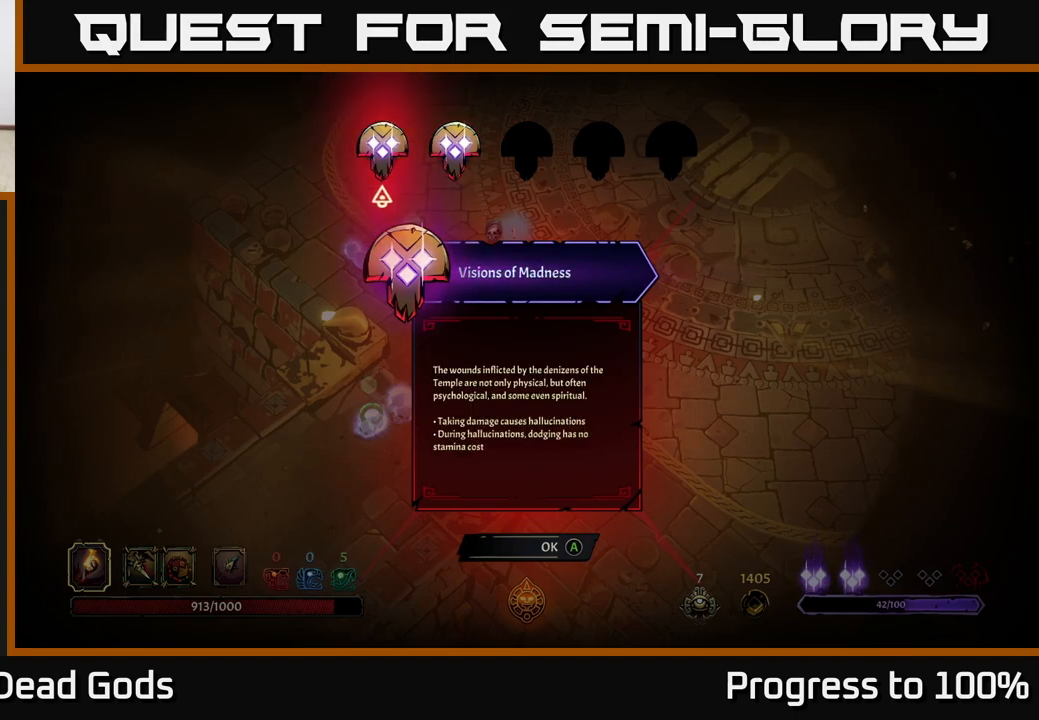
{"buttons": [], "left_stick": "center", "right_stick": "center", "events": []}
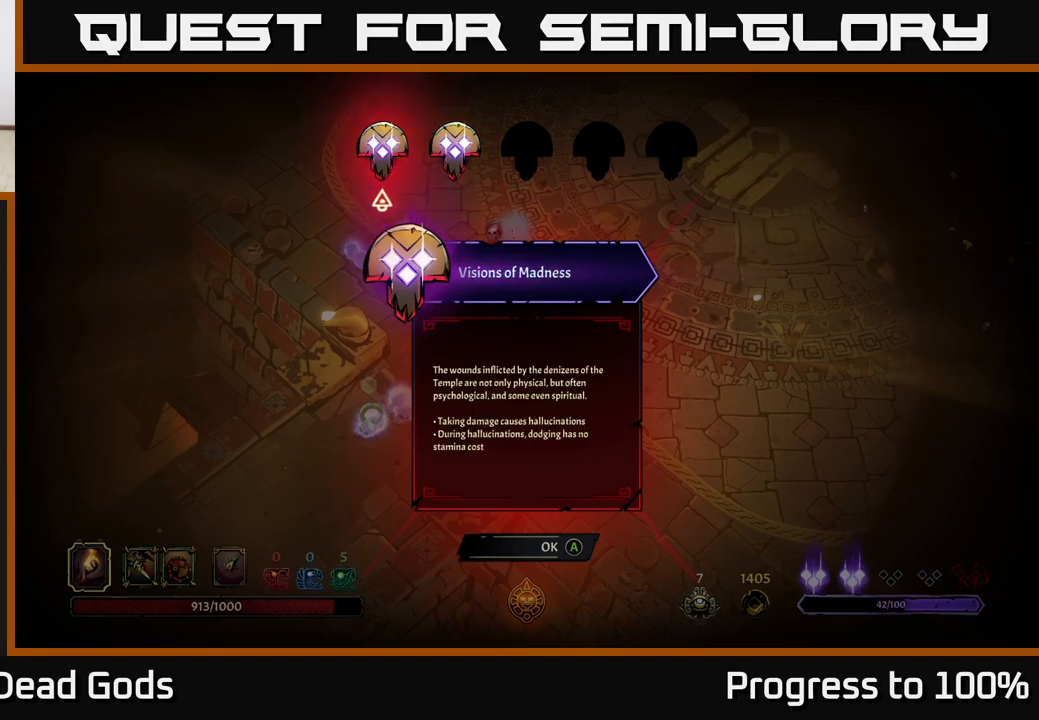
{"buttons": [], "left_stick": "center", "right_stick": "center", "events": []}
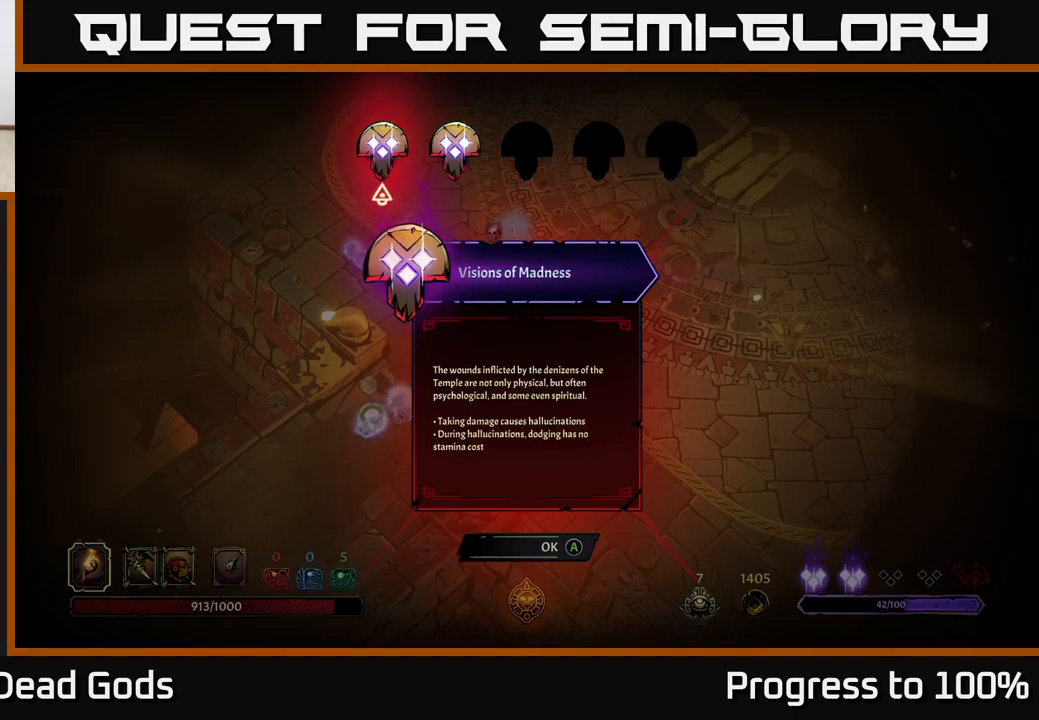
{"buttons": [], "left_stick": "center", "right_stick": "center", "events": []}
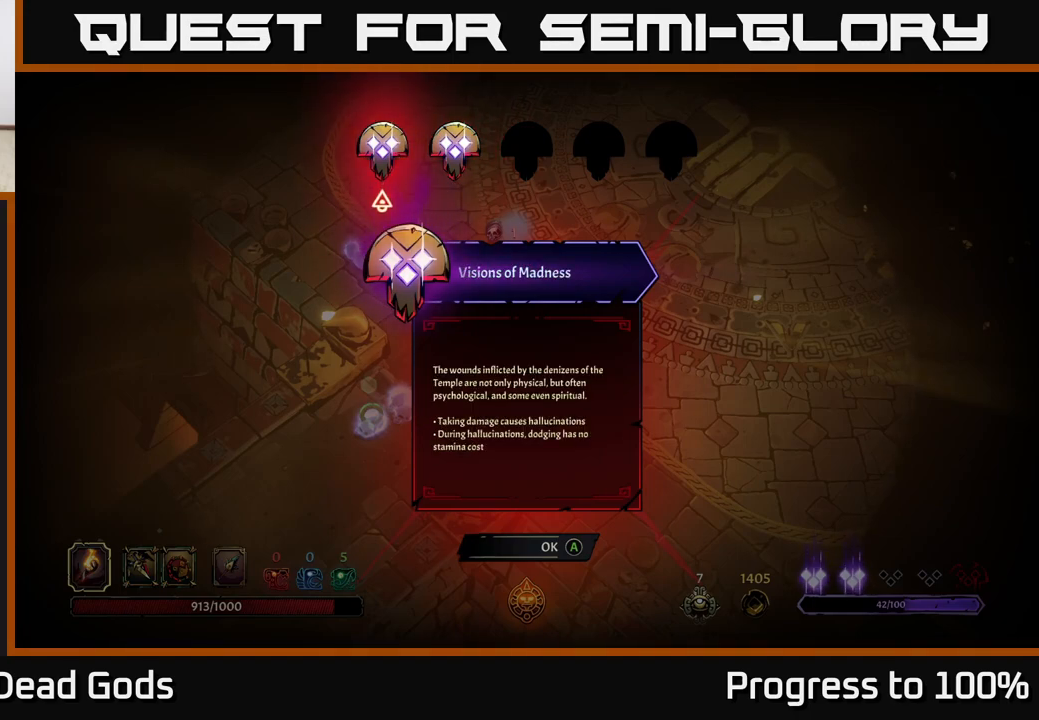
{"buttons": [], "left_stick": "center", "right_stick": "center", "events": []}
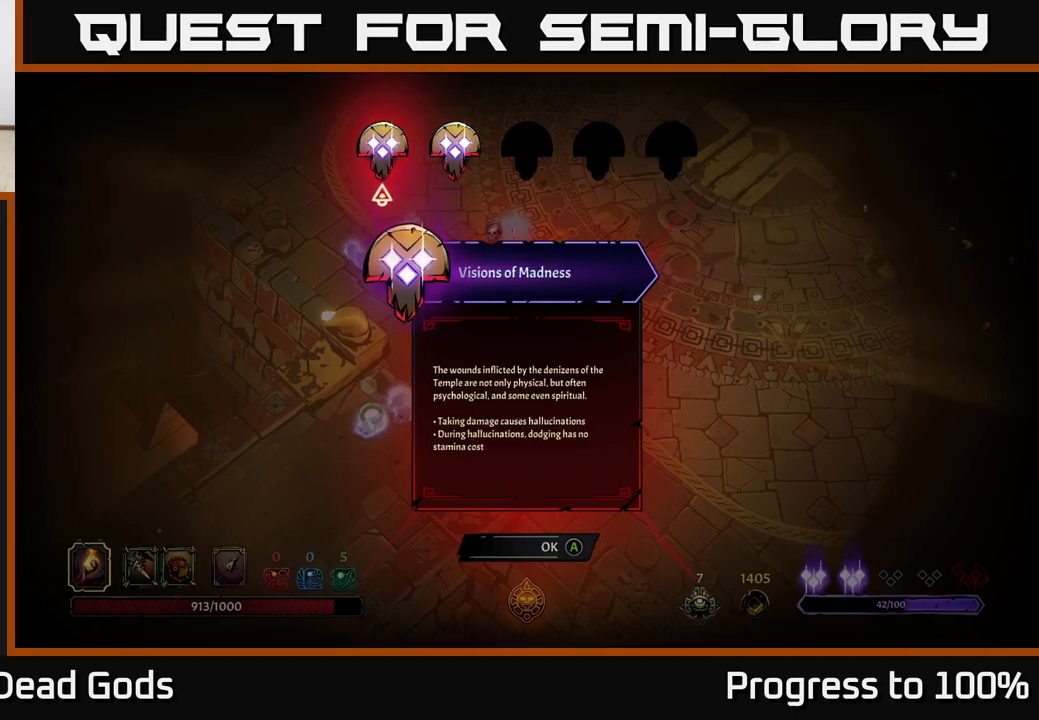
{"buttons": [], "left_stick": "center", "right_stick": "center", "events": []}
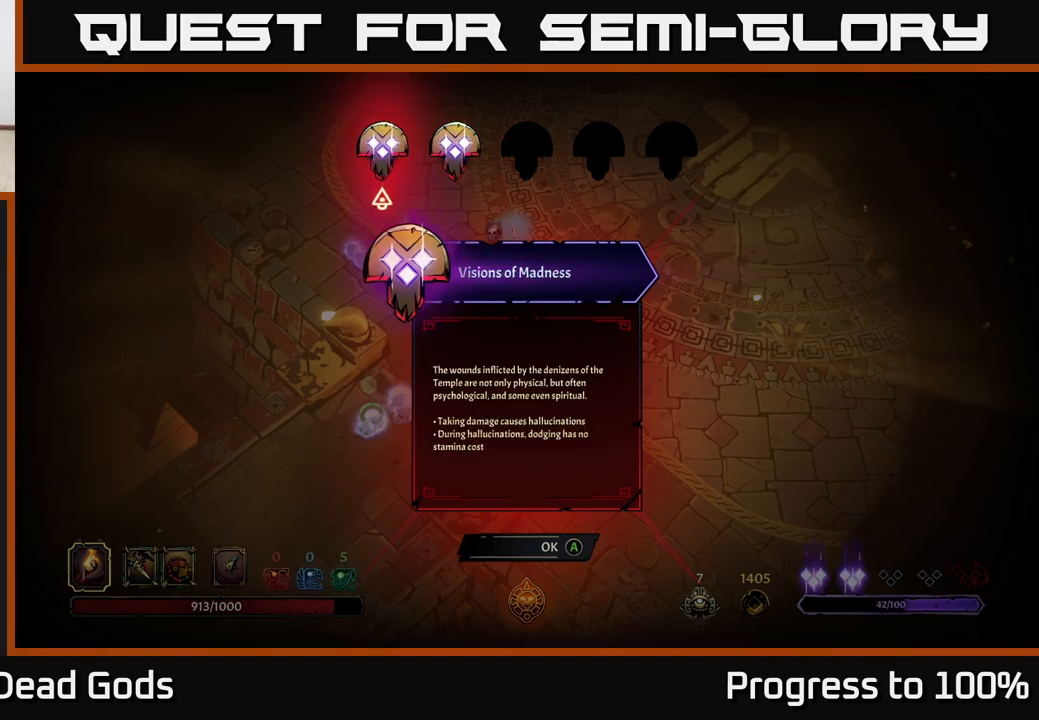
{"buttons": [], "left_stick": "center", "right_stick": "center", "events": []}
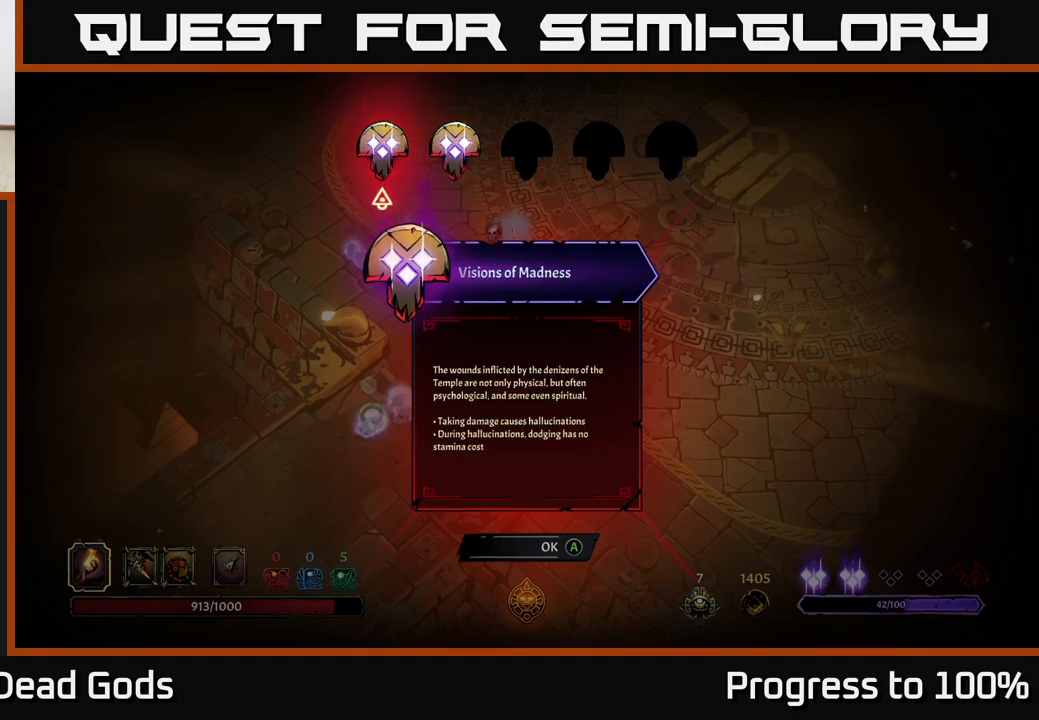
{"buttons": [], "left_stick": "center", "right_stick": "center", "events": []}
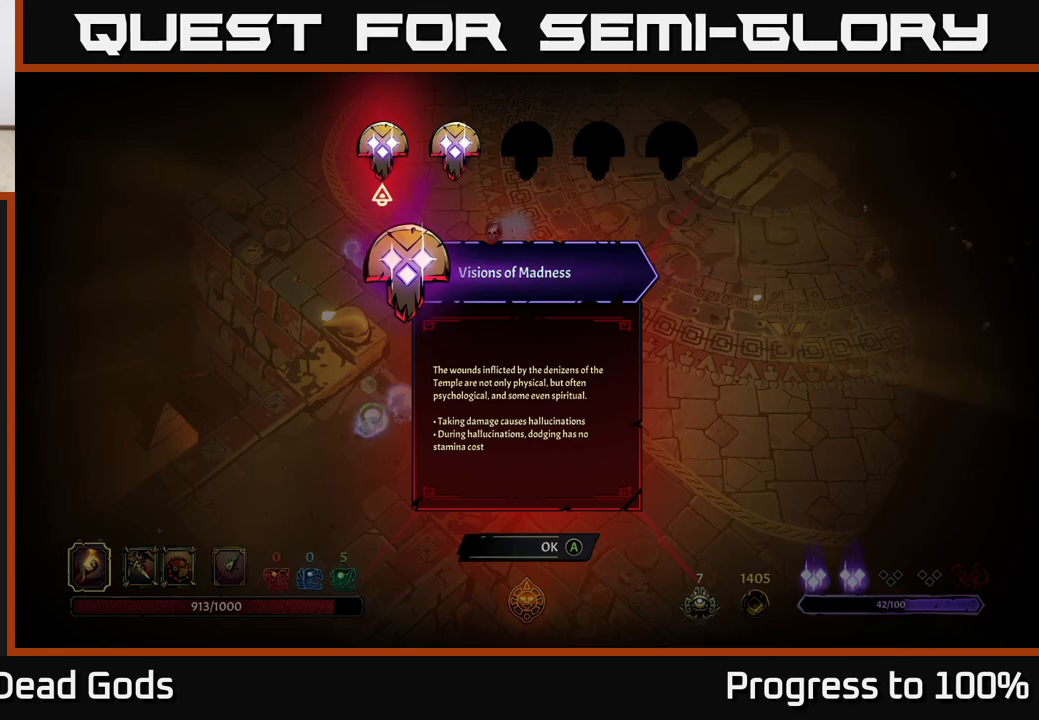
{"buttons": [], "left_stick": "center", "right_stick": "center", "events": [[317, "left_stick", "right"], [483, "left_stick", "center"]]}
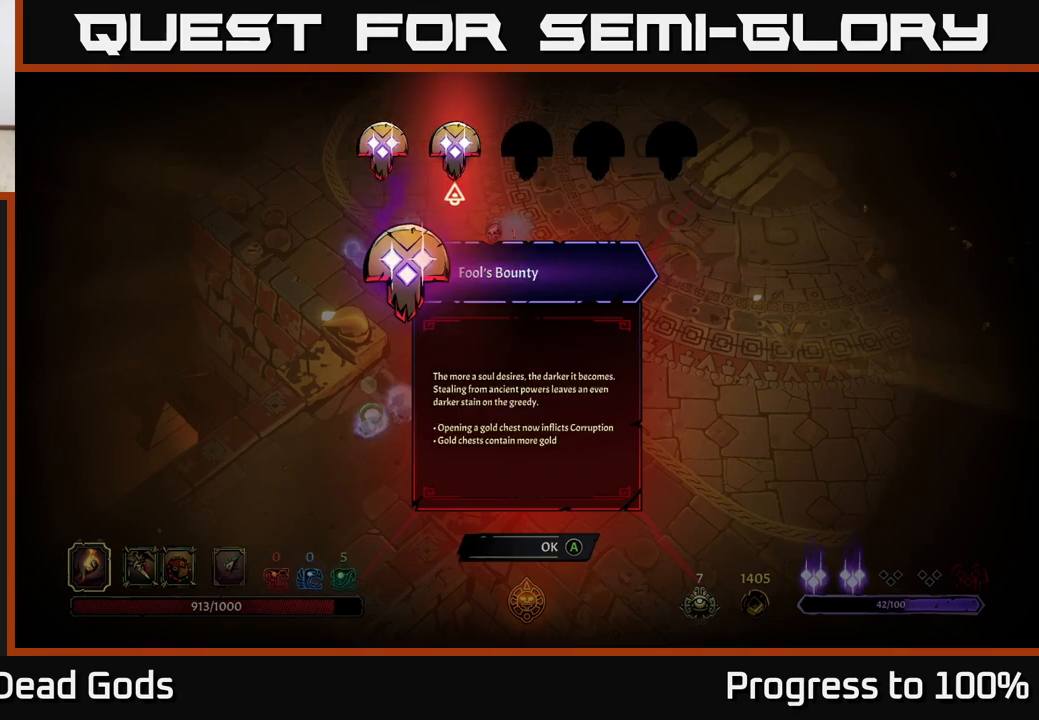
{"buttons": [], "left_stick": "center", "right_stick": "center", "events": []}
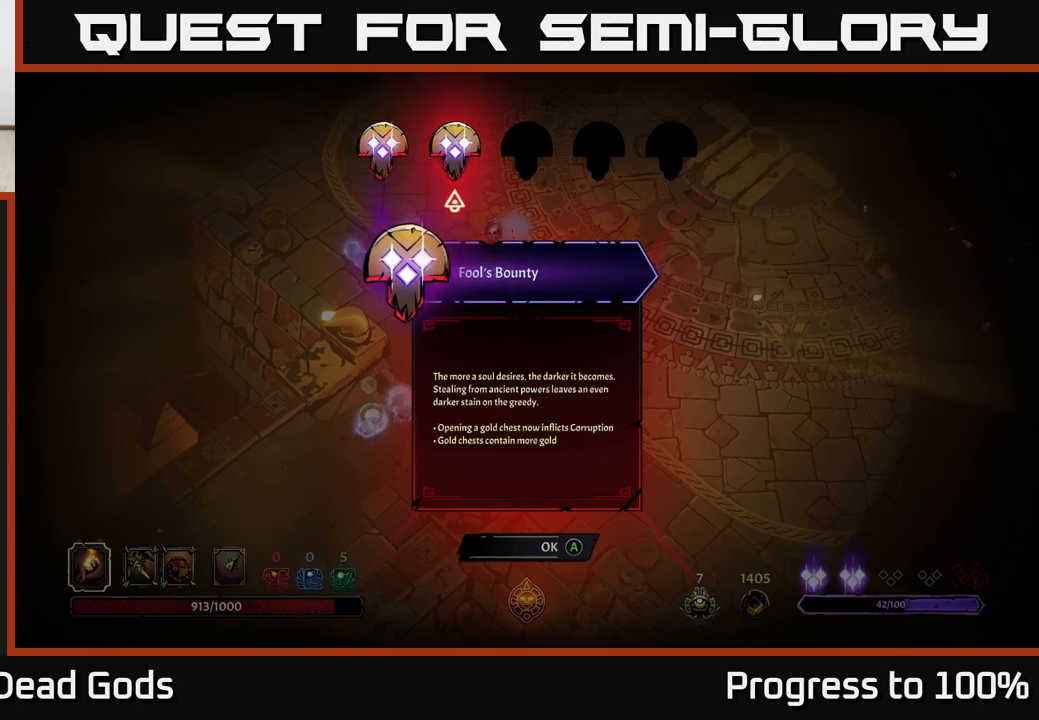
{"buttons": [], "left_stick": "center", "right_stick": "center", "events": []}
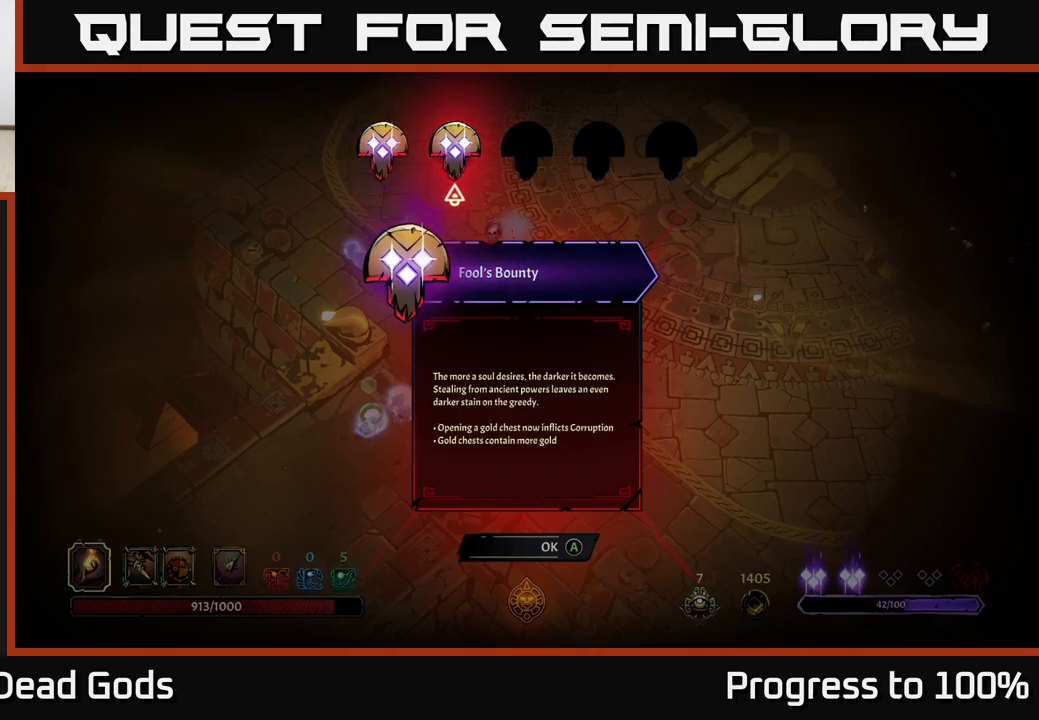
{"buttons": [], "left_stick": "center", "right_stick": "center", "events": []}
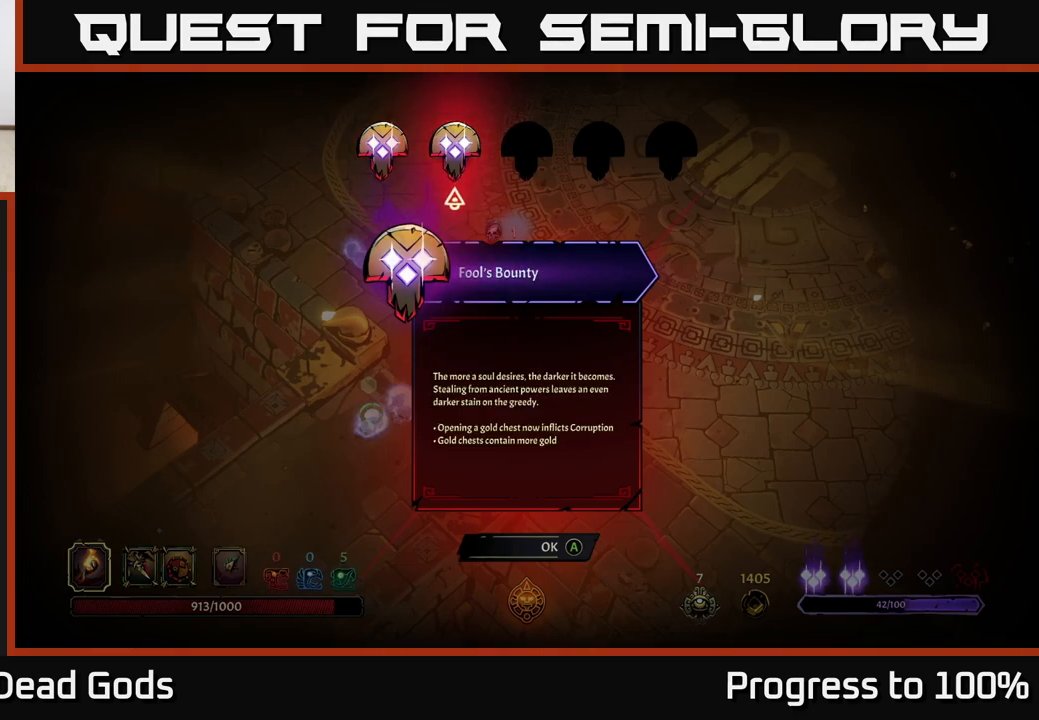
{"buttons": [], "left_stick": "left", "right_stick": "center", "events": [[500, "left_stick", "left"]]}
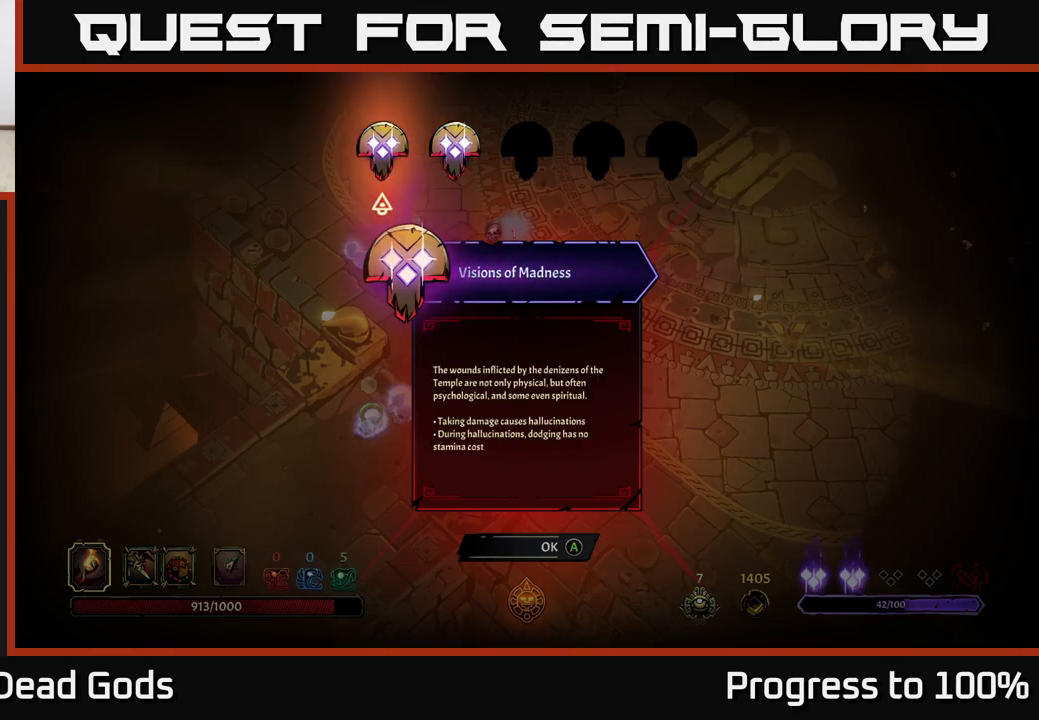
{"buttons": [], "left_stick": "center", "right_stick": "center", "events": [[150, "left_stick", "center"], [217, "left_stick", "right"], [350, "left_stick", "center"]]}
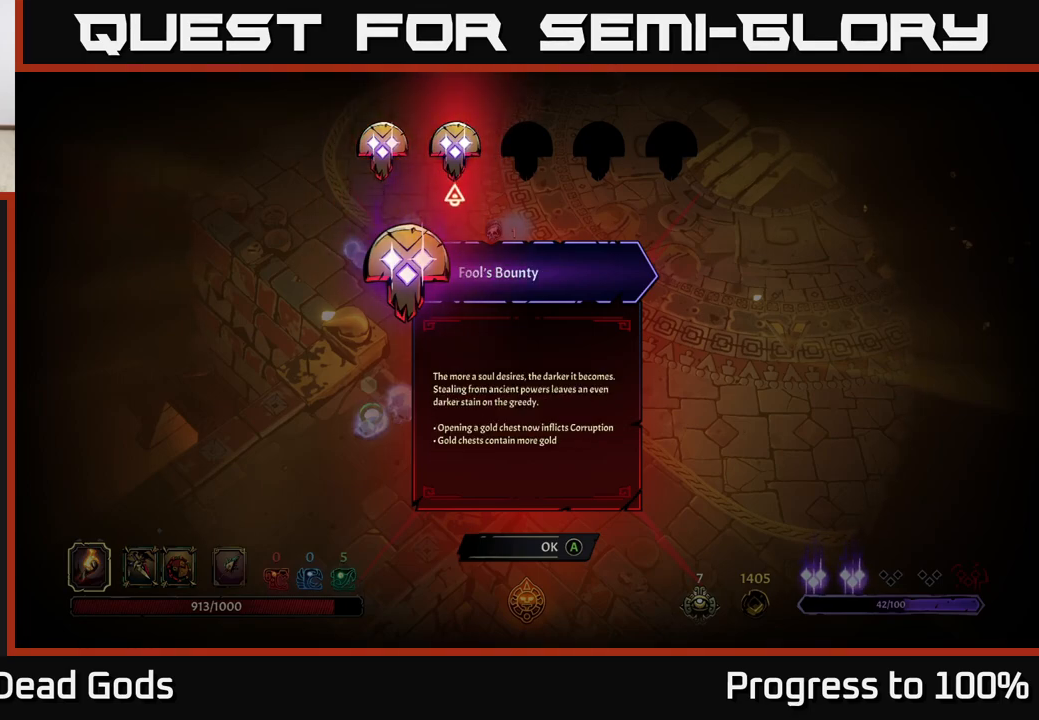
{"buttons": [], "left_stick": "center", "right_stick": "center", "events": [[317, "A", "down"], [400, "A", "up"]]}
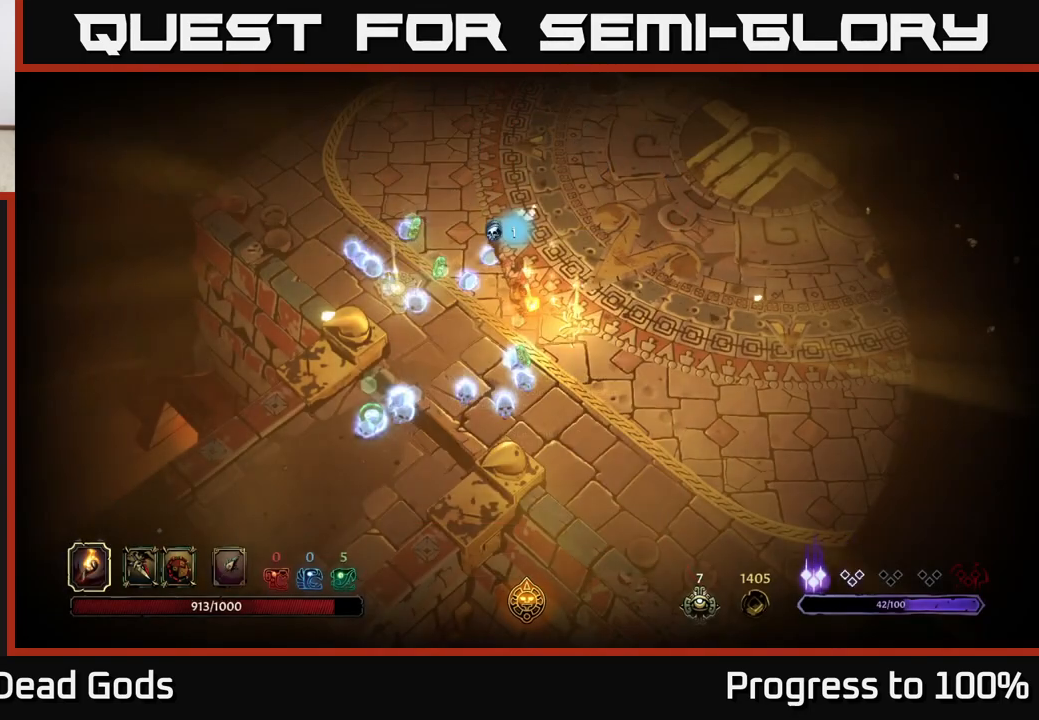
{"buttons": [], "left_stick": "down-left", "right_stick": "center", "events": [[117, "left_stick", "down-left"]]}
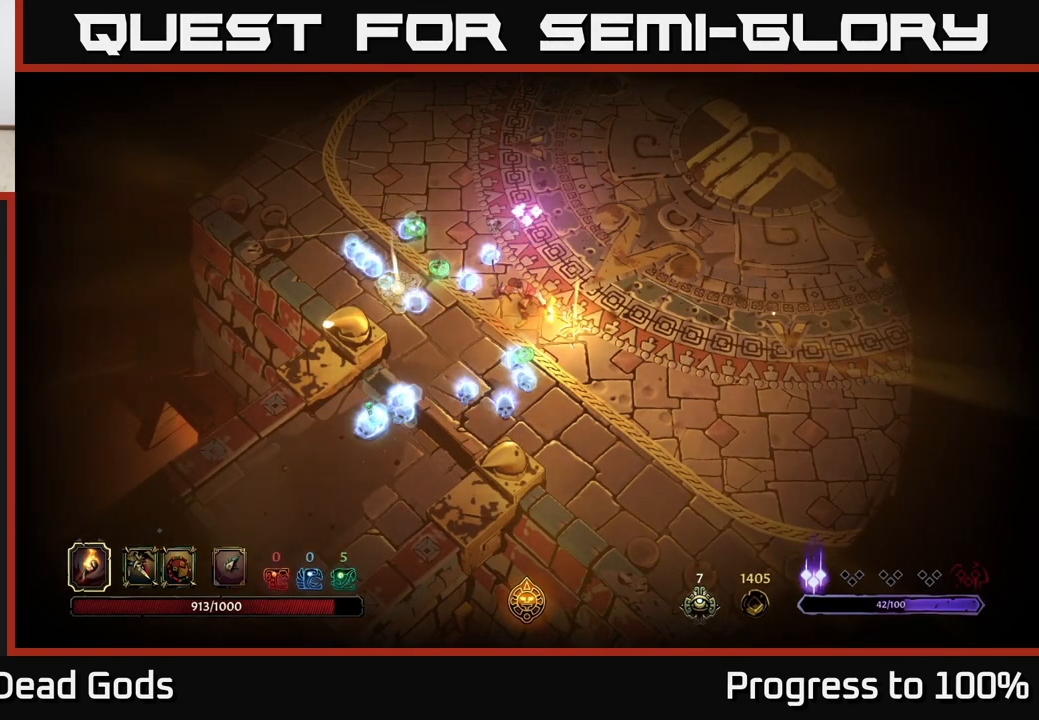
{"buttons": [], "left_stick": "down", "right_stick": "center", "events": [[83, "left_stick", "center"], [217, "left_stick", "down-left"], [383, "left_stick", "down"]]}
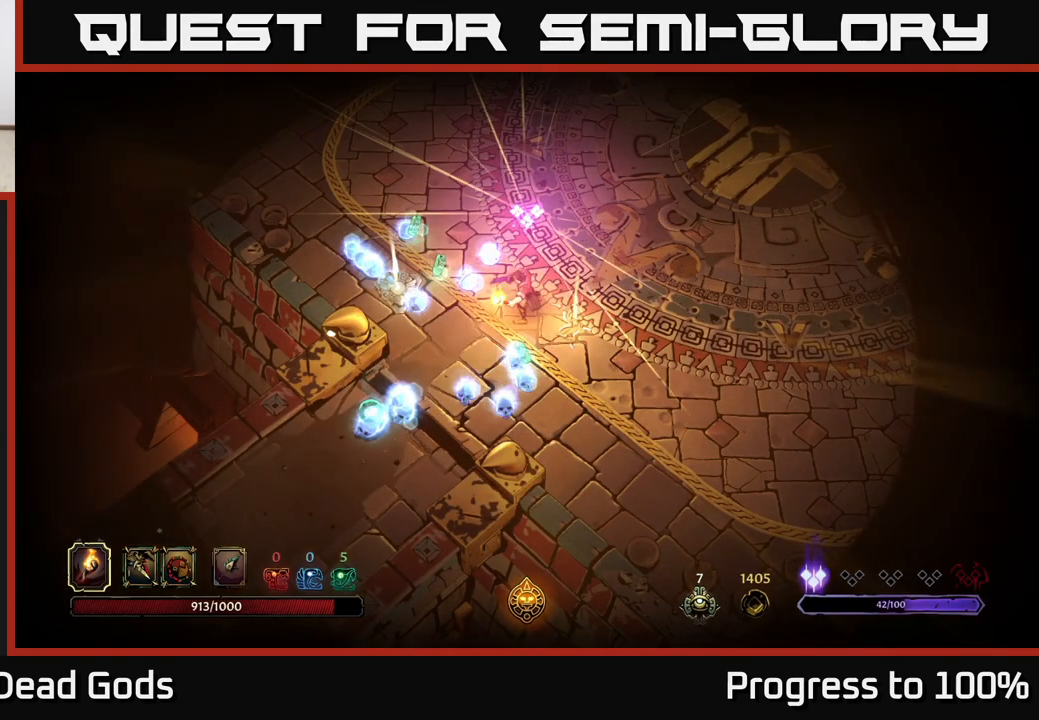
{"buttons": [], "left_stick": "down", "right_stick": "center", "events": []}
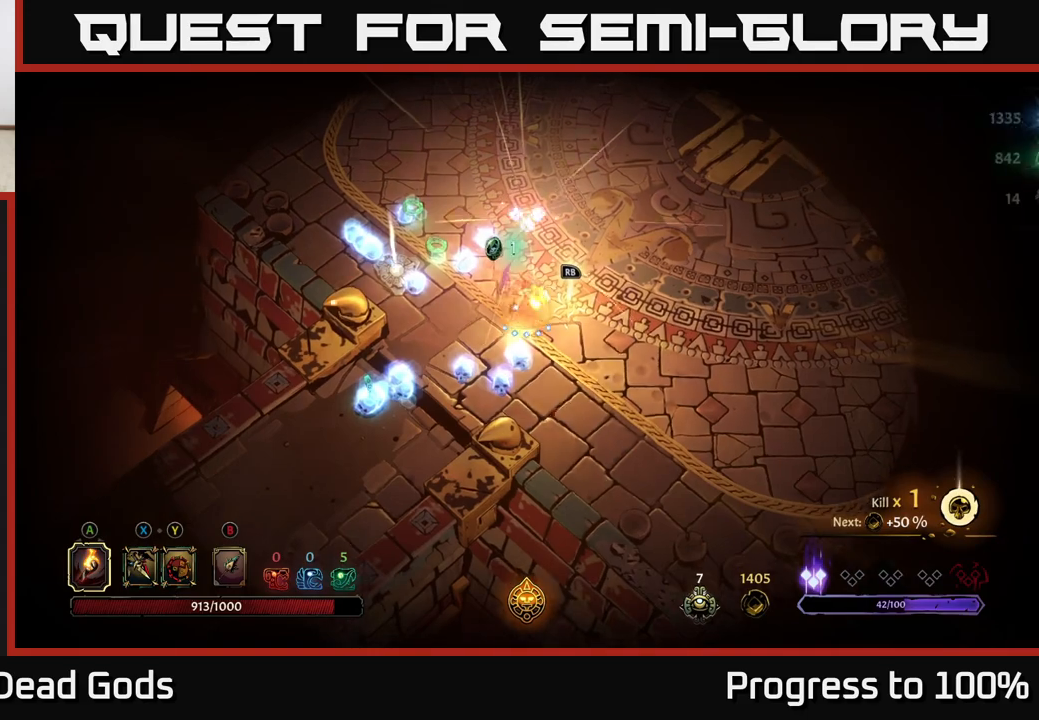
{"buttons": [], "left_stick": "left", "right_stick": "center", "events": [[150, "left_stick", "down-left"], [450, "left_stick", "left"]]}
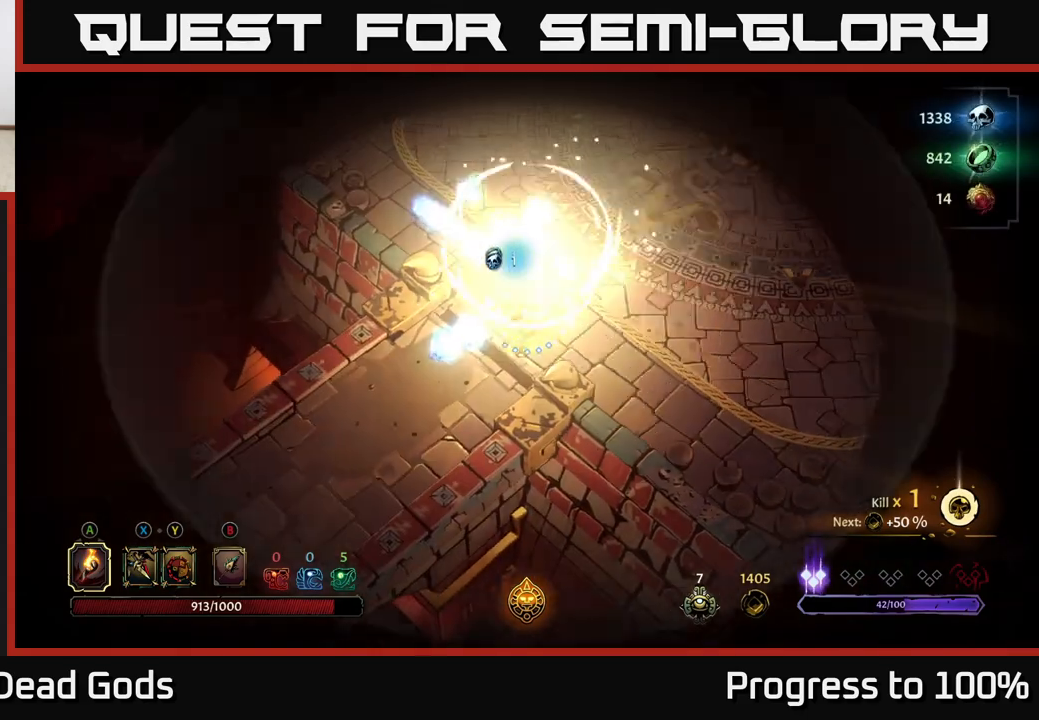
{"buttons": [], "left_stick": "up-right", "right_stick": "center", "events": [[283, "left_stick", "up"], [417, "left_stick", "up-right"]]}
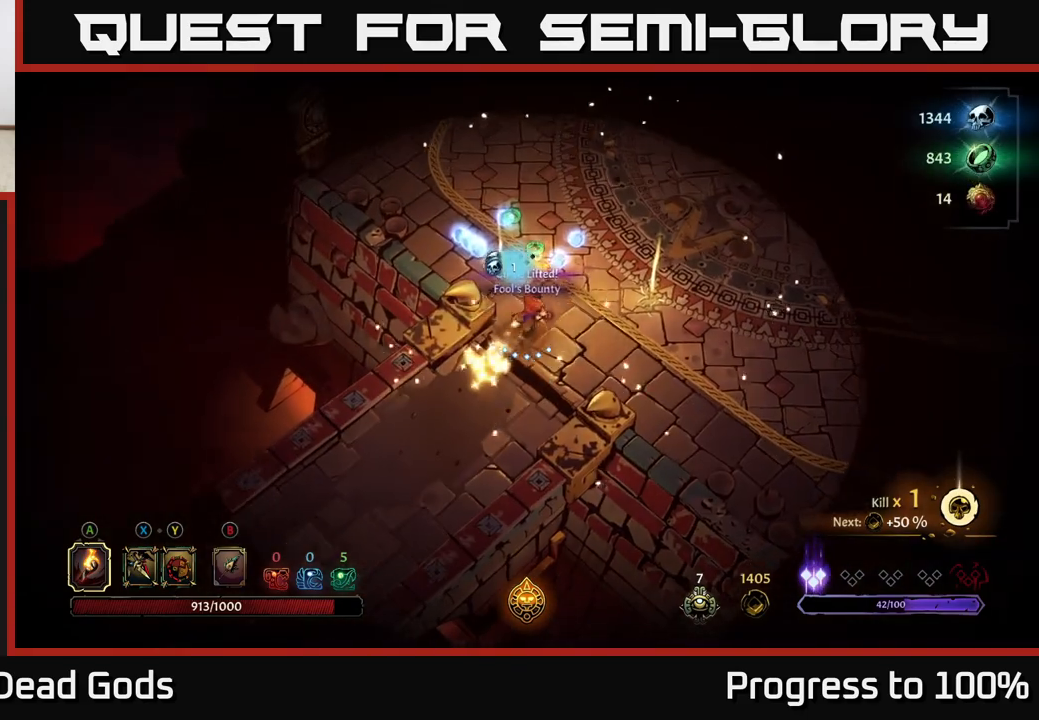
{"buttons": [], "left_stick": "up-left", "right_stick": "center", "events": [[383, "left_stick", "up-left"]]}
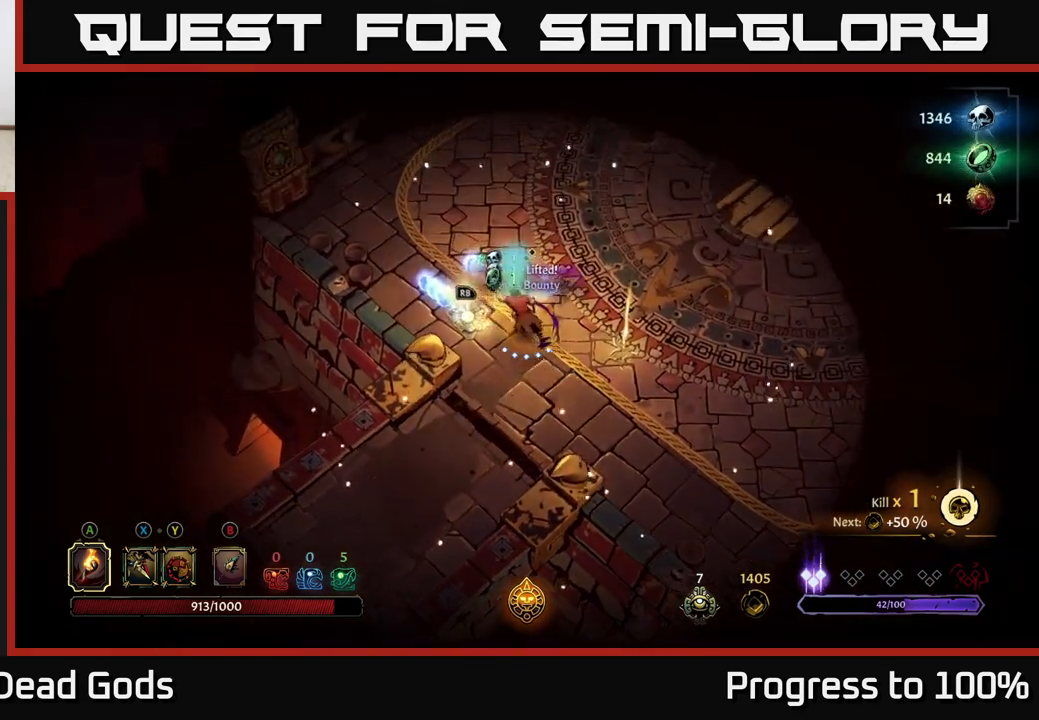
{"buttons": [], "left_stick": "left", "right_stick": "center", "events": [[50, "left_stick", "up"], [200, "left_stick", "up-left"], [500, "left_stick", "left"]]}
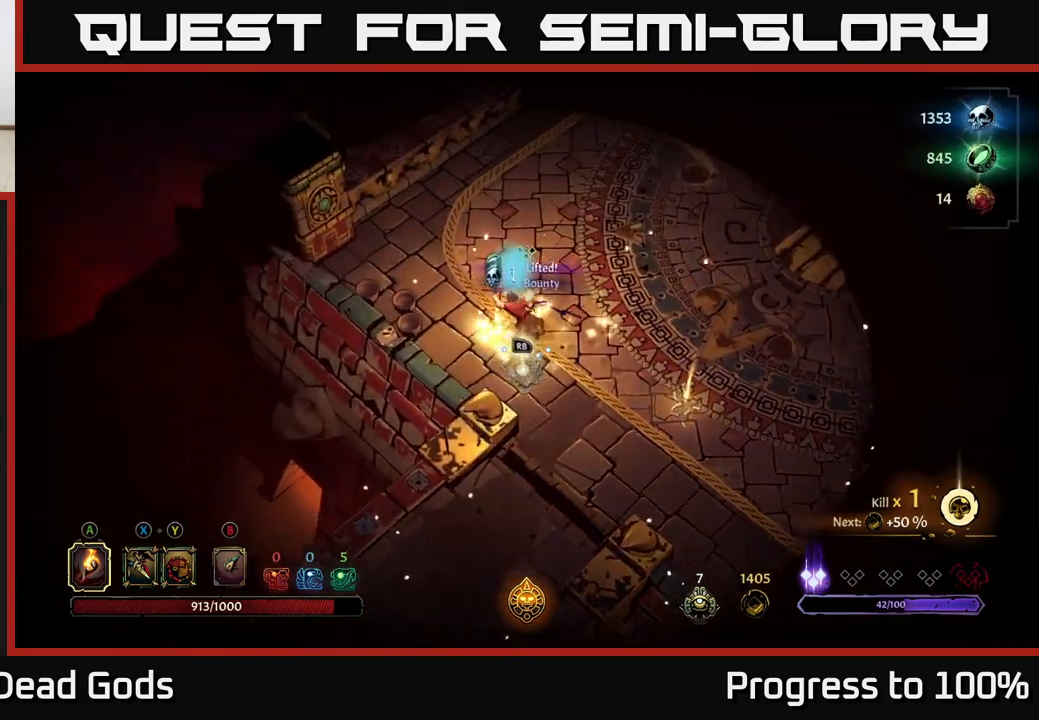
{"buttons": [], "left_stick": "right", "right_stick": "center", "events": [[233, "left_stick", "center"], [283, "left_stick", "right"]]}
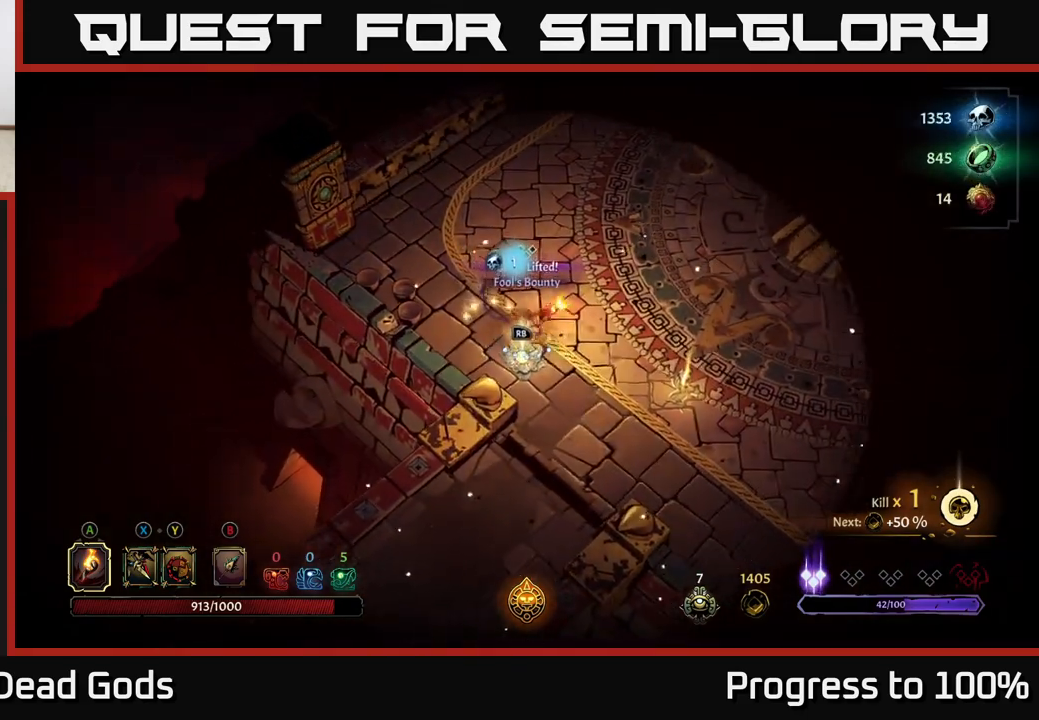
{"buttons": [], "left_stick": "down-right", "right_stick": "center", "events": [[267, "left_stick", "down-right"]]}